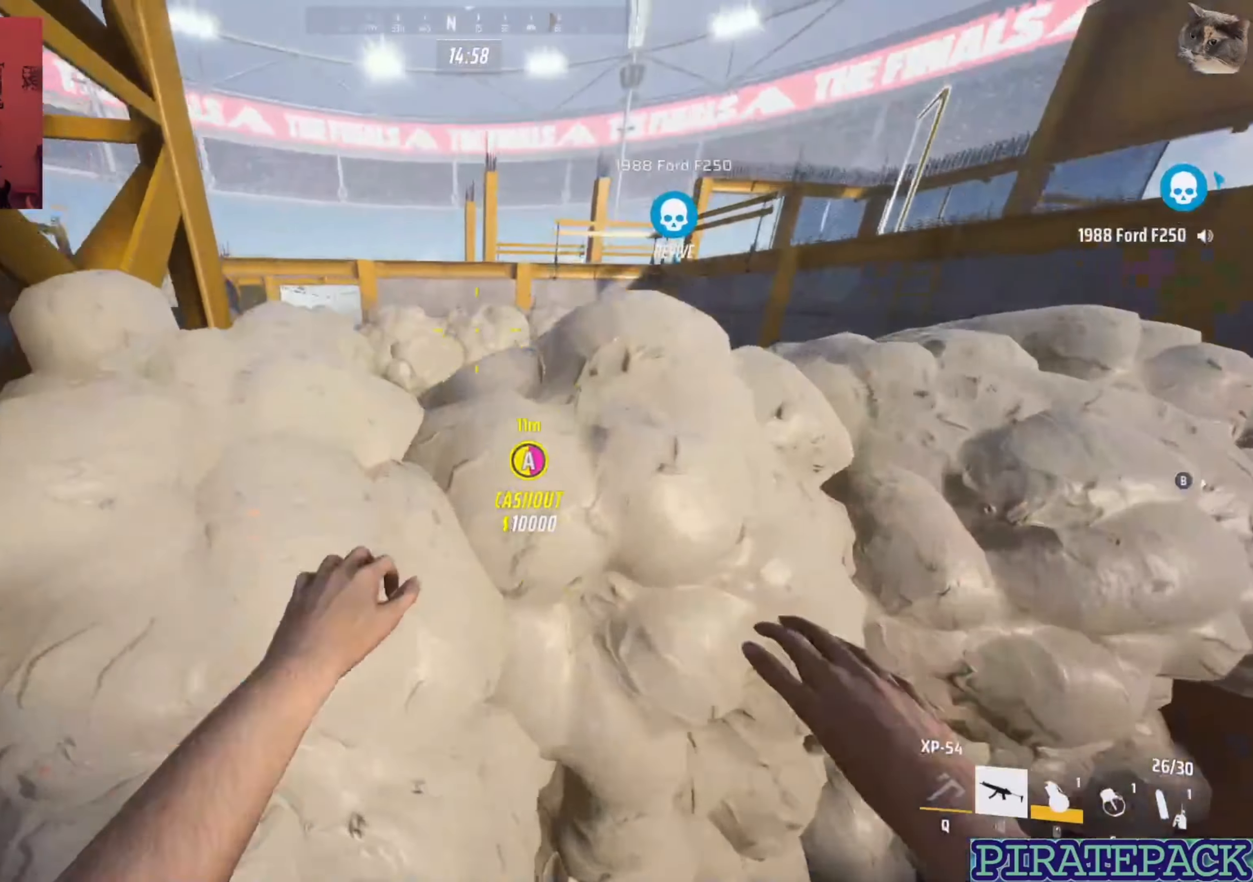
Gameplay with keyboard and mouse; each line is a JSON object with the keys and mouse buttons held at the frame after it. "events" lists presses ("down") and releases ("up") of "1", "2", "3", "4", "5", "a", "alt", "b", "c", "ctrl", "d", "e", "f", "g", "q", "r", "s", "shift", "space", "t", "tab", "v", "w", "x", "z", "mouse_left", "mouse_right", "mouse_mb4" and "mouse_mb5" between this image and that frame as [ms after this image, input, new state], when the widget could be followed in between. "mouse_left", "mouse_right", "mouse_mb4", "mouse_mb5" = the "left", "right", "mb4", "mb5" buttons of the "mouse" list. No other keys are recorded. Not read: mouse_move mouse_wheel.
{"keys": ["w"], "mouse": [], "events": [[134, "d", "up"]]}
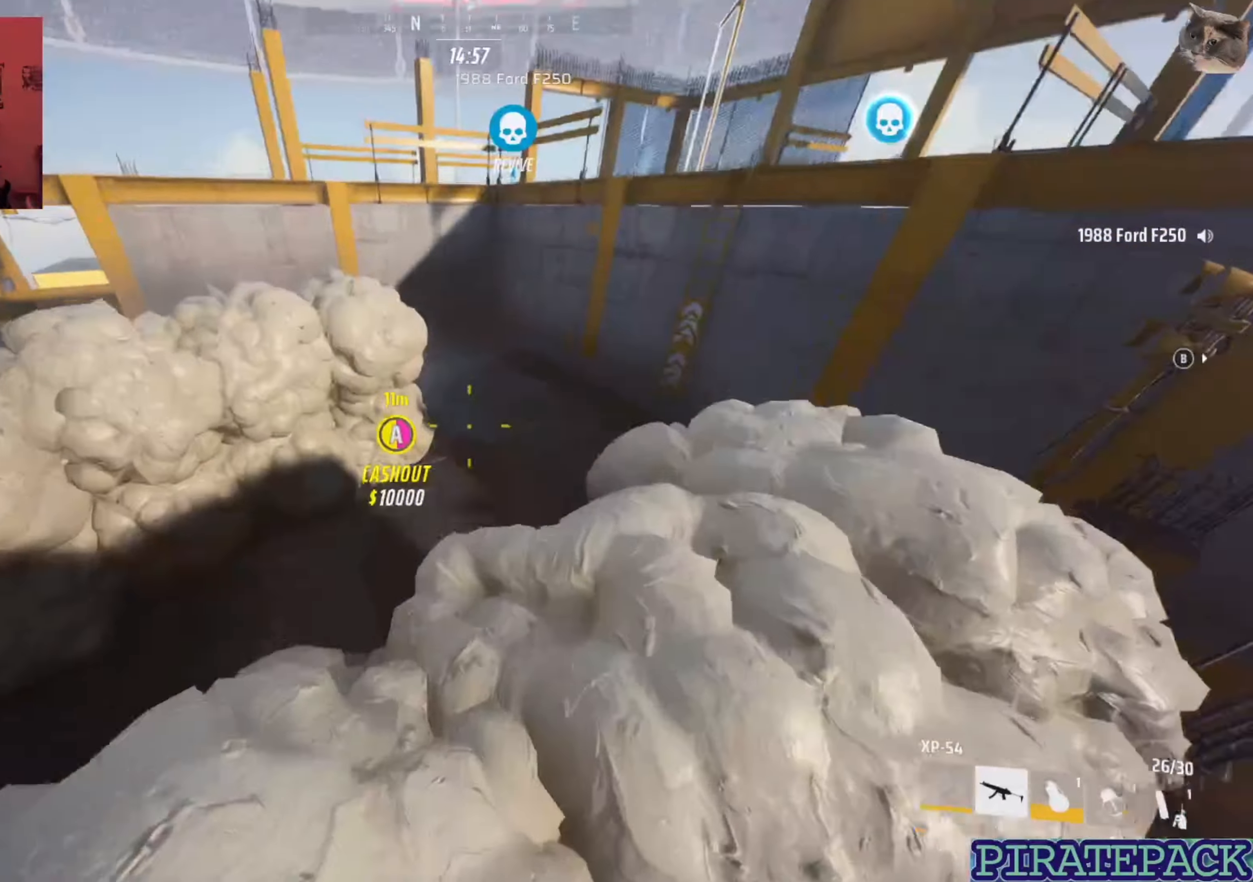
{"keys": ["d"], "mouse": [], "events": [[200, "d", "down"], [433, "w", "up"]]}
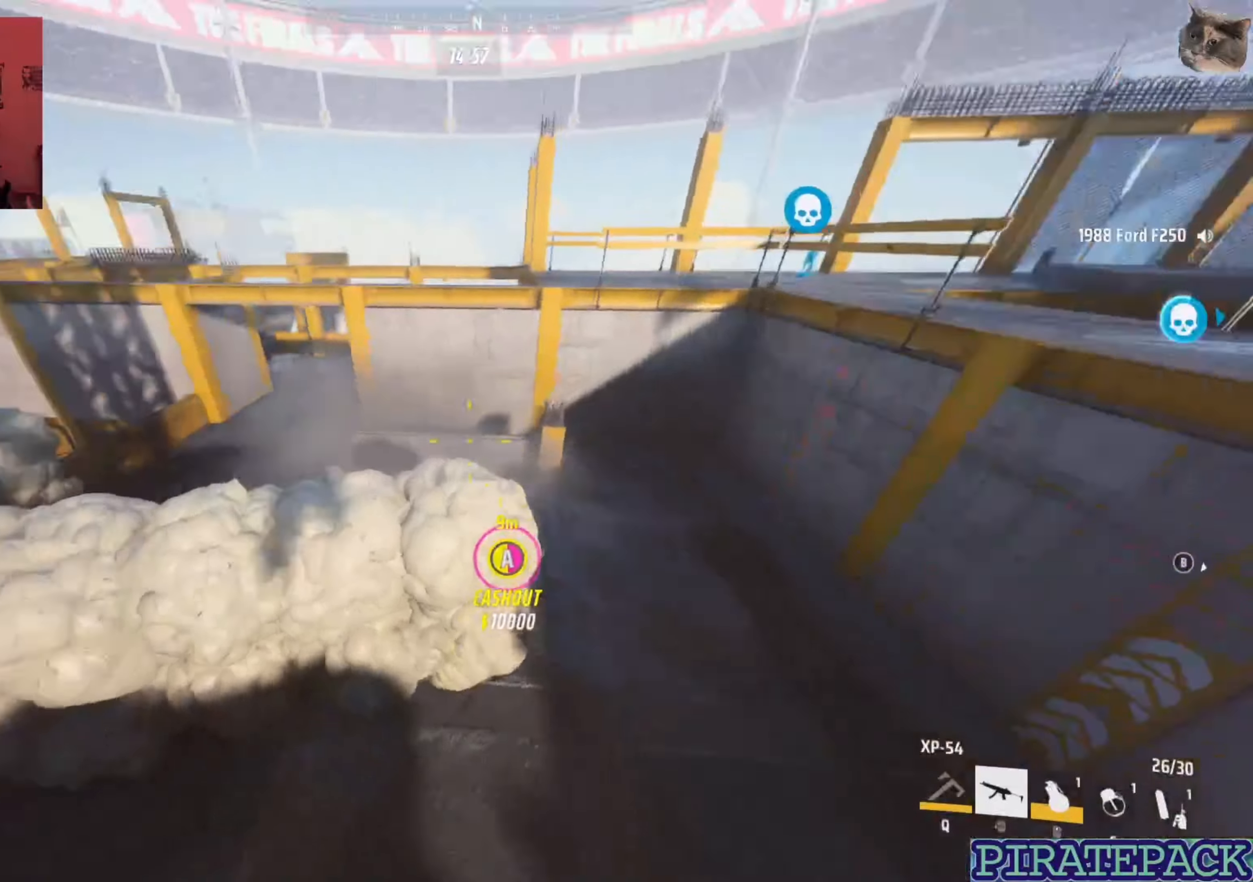
{"keys": ["d"], "mouse": [], "events": [[133, "s", "down"], [283, "a", "down"], [383, "d", "up"], [450, "d", "down"], [450, "s", "up"], [483, "a", "up"]]}
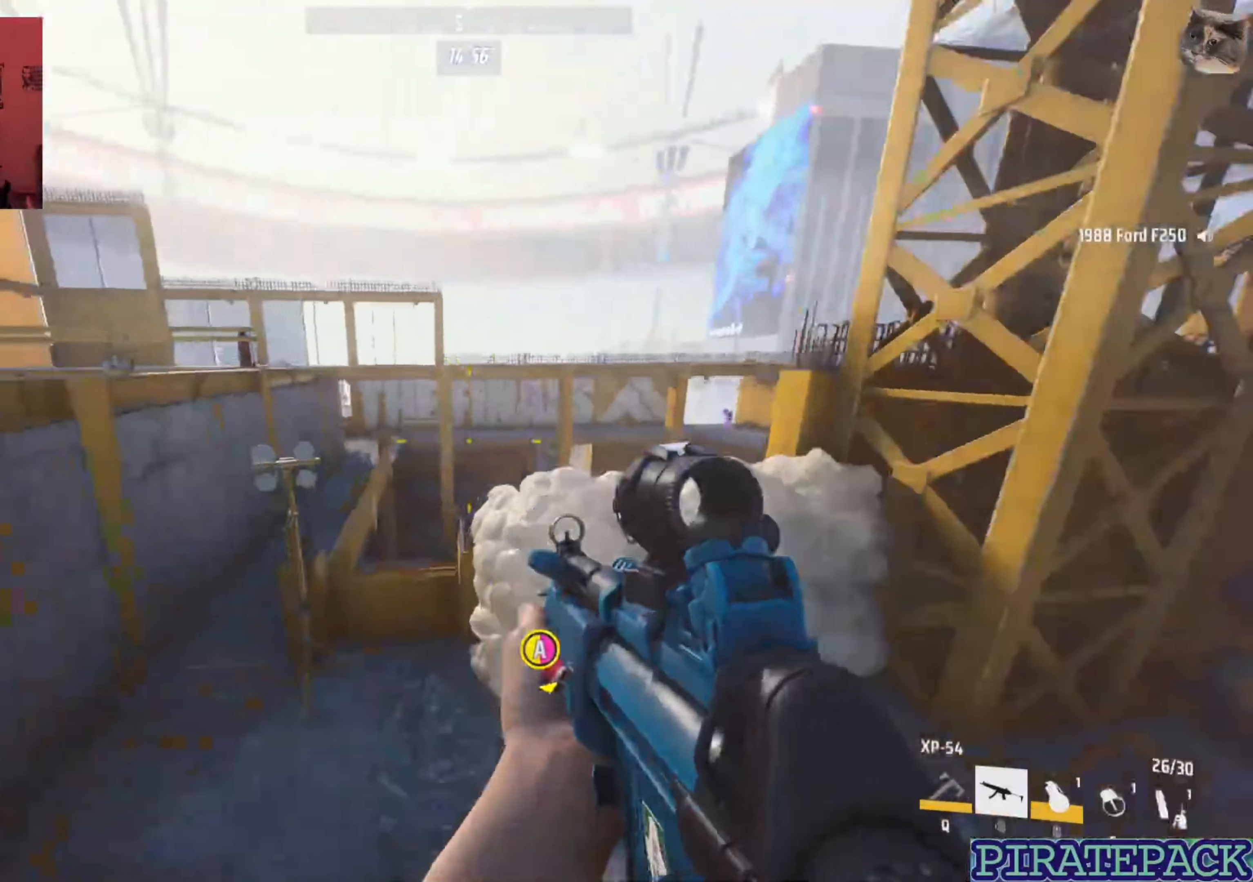
{"keys": ["w"], "mouse": [], "events": [[133, "w", "down"], [166, "space", "down"], [233, "space", "up"], [266, "space", "down"], [316, "d", "up"], [366, "space", "up"]]}
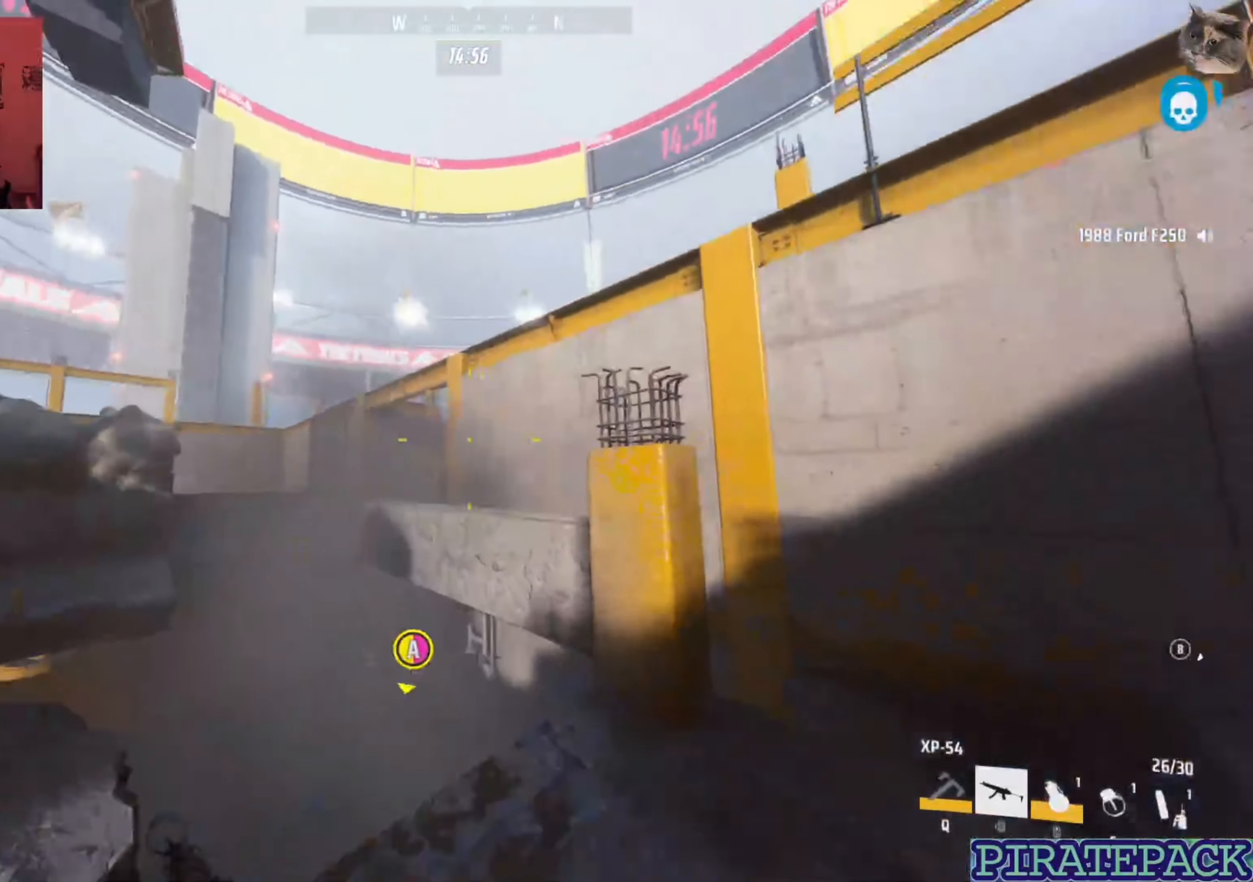
{"keys": ["w"], "mouse": [], "events": []}
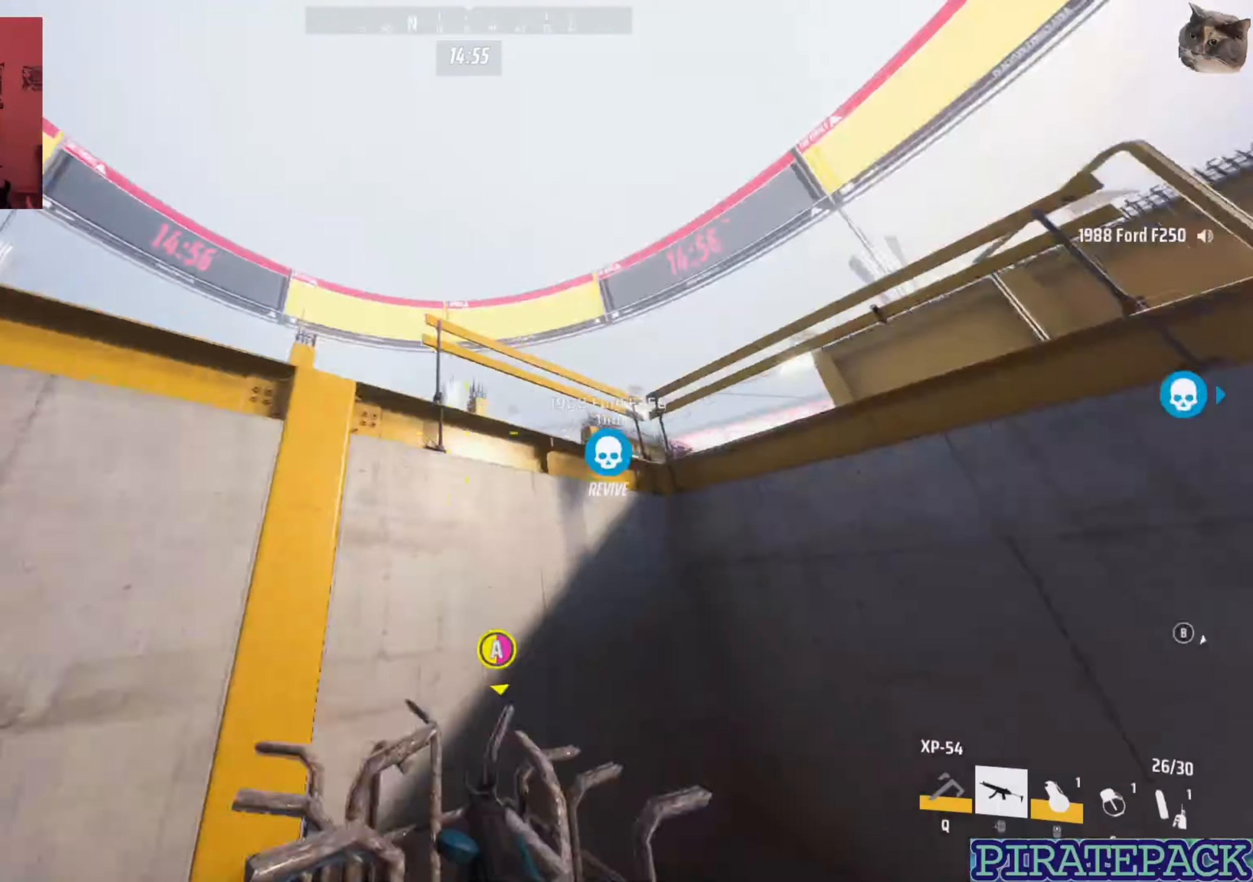
{"keys": ["w"], "mouse": [], "events": []}
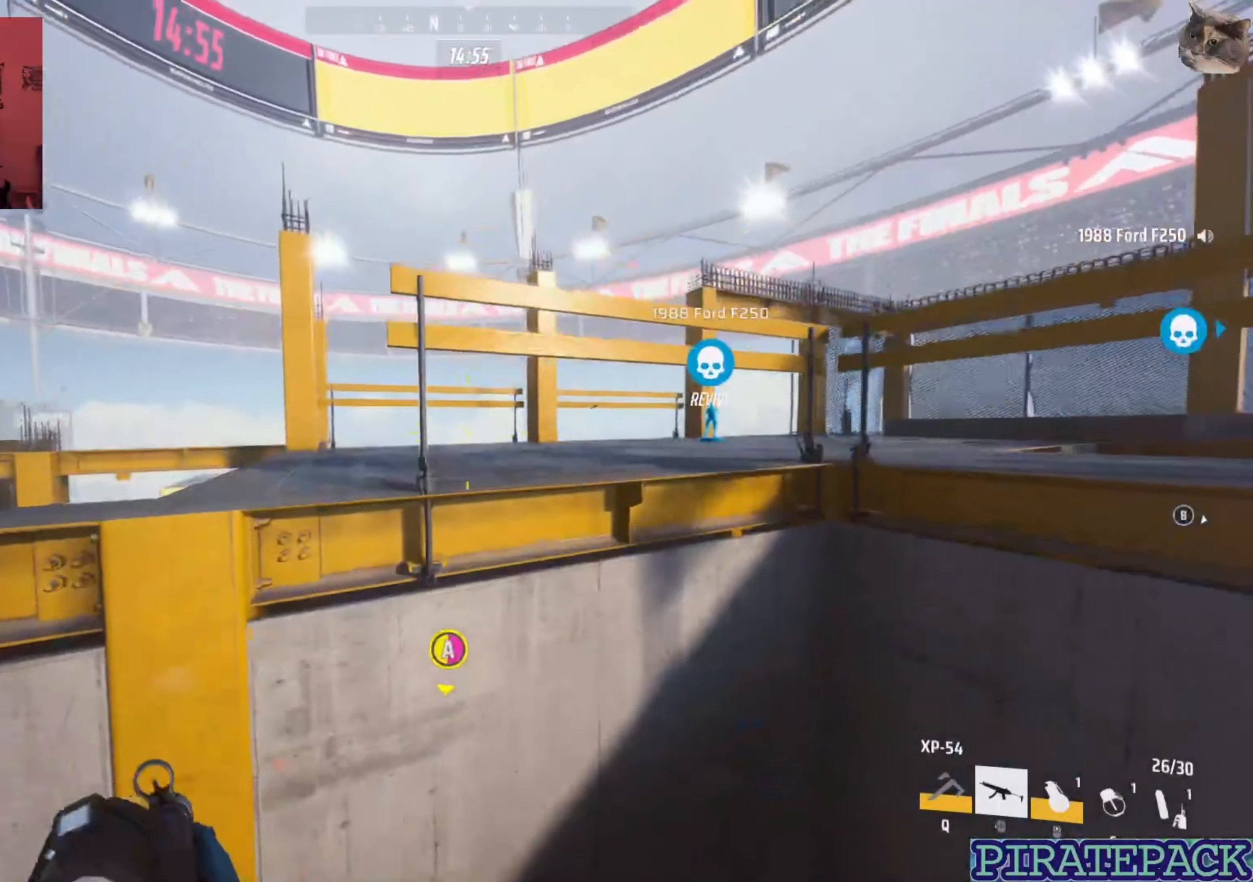
{"keys": ["a", "w"], "mouse": [], "events": [[366, "a", "down"]]}
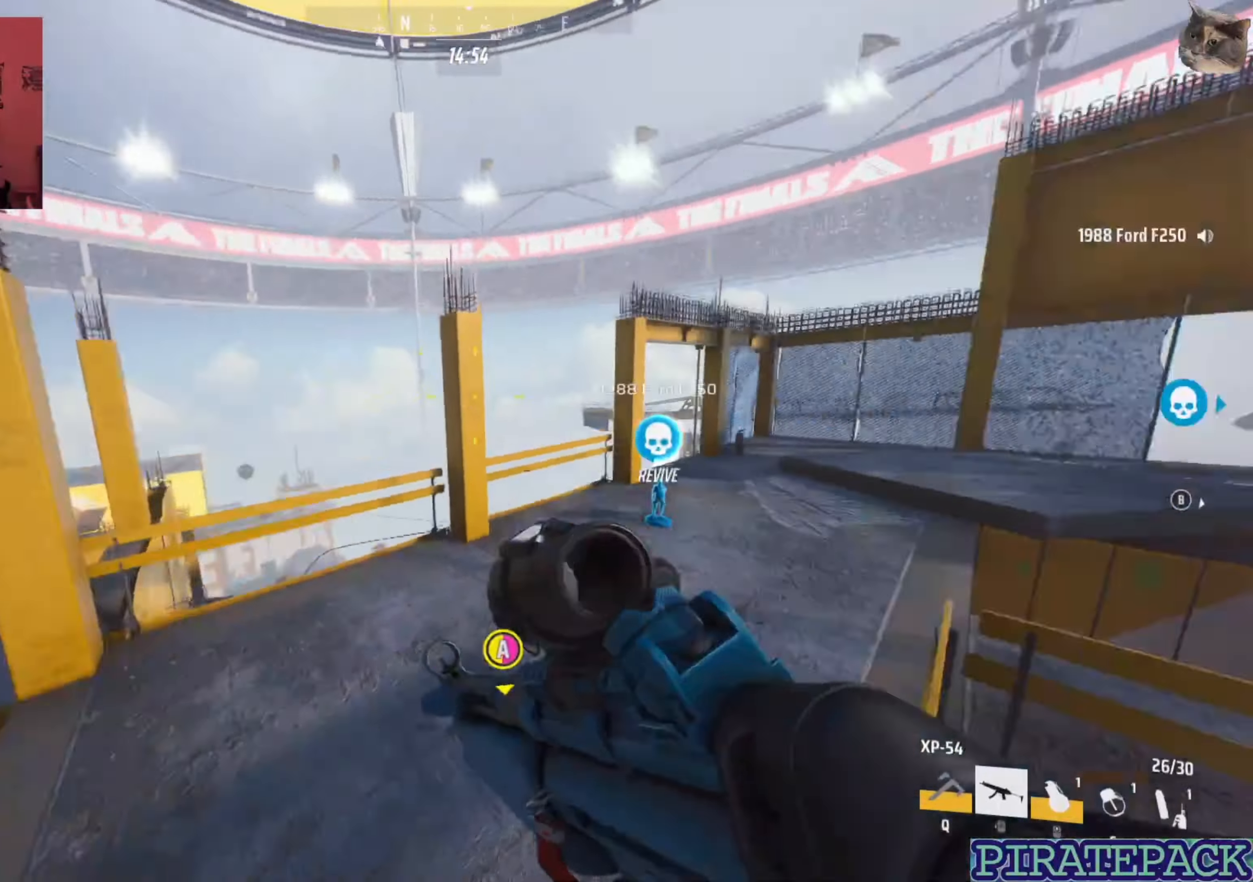
{"keys": ["a", "s"], "mouse": [], "events": [[33, "w", "up"], [216, "s", "down"], [266, "a", "up"], [450, "a", "down"]]}
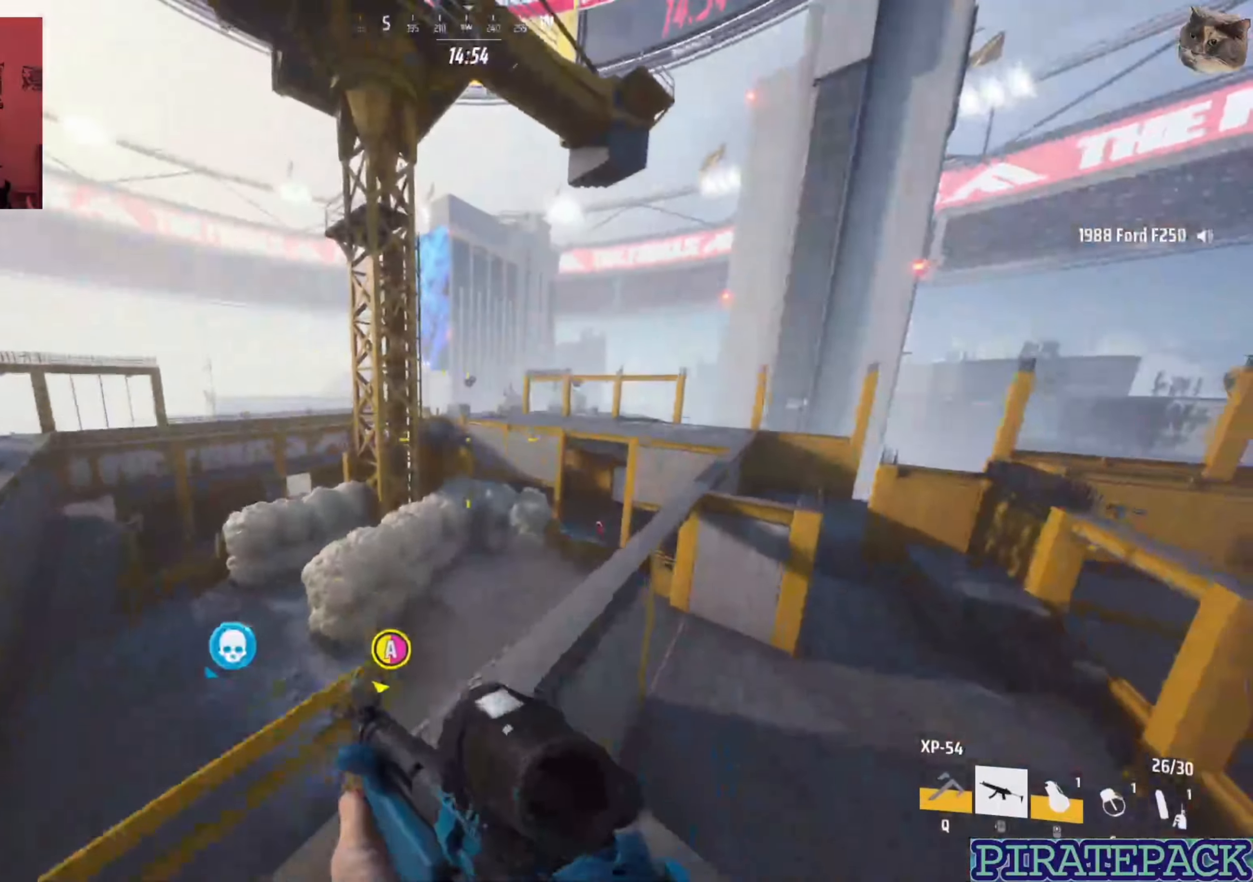
{"keys": ["d", "space", "w"], "mouse": [], "events": [[16, "s", "up"], [133, "w", "down"], [200, "d", "down"], [200, "space", "down"], [233, "a", "up"], [466, "d", "up"], [500, "d", "down"]]}
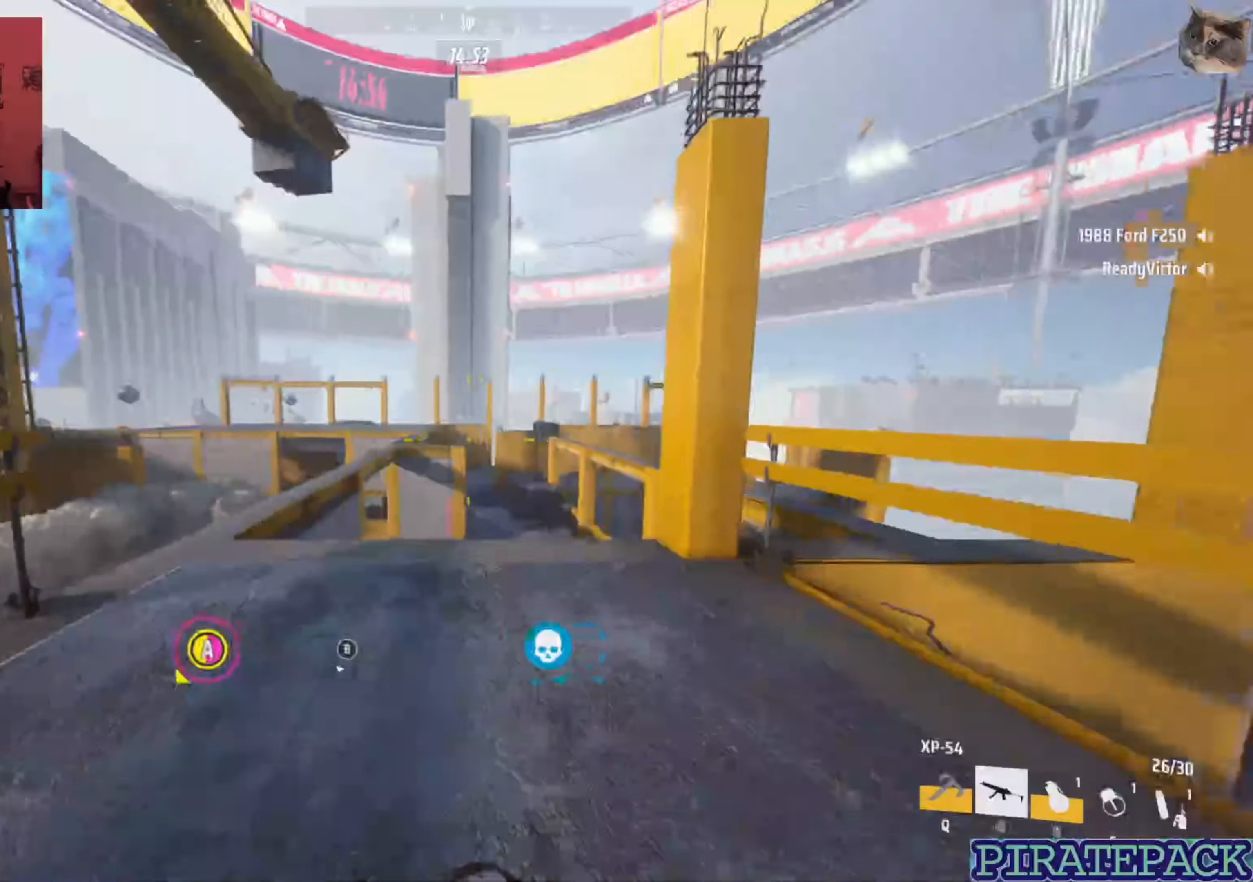
{"keys": ["d", "w"], "mouse": [], "events": [[50, "space", "up"]]}
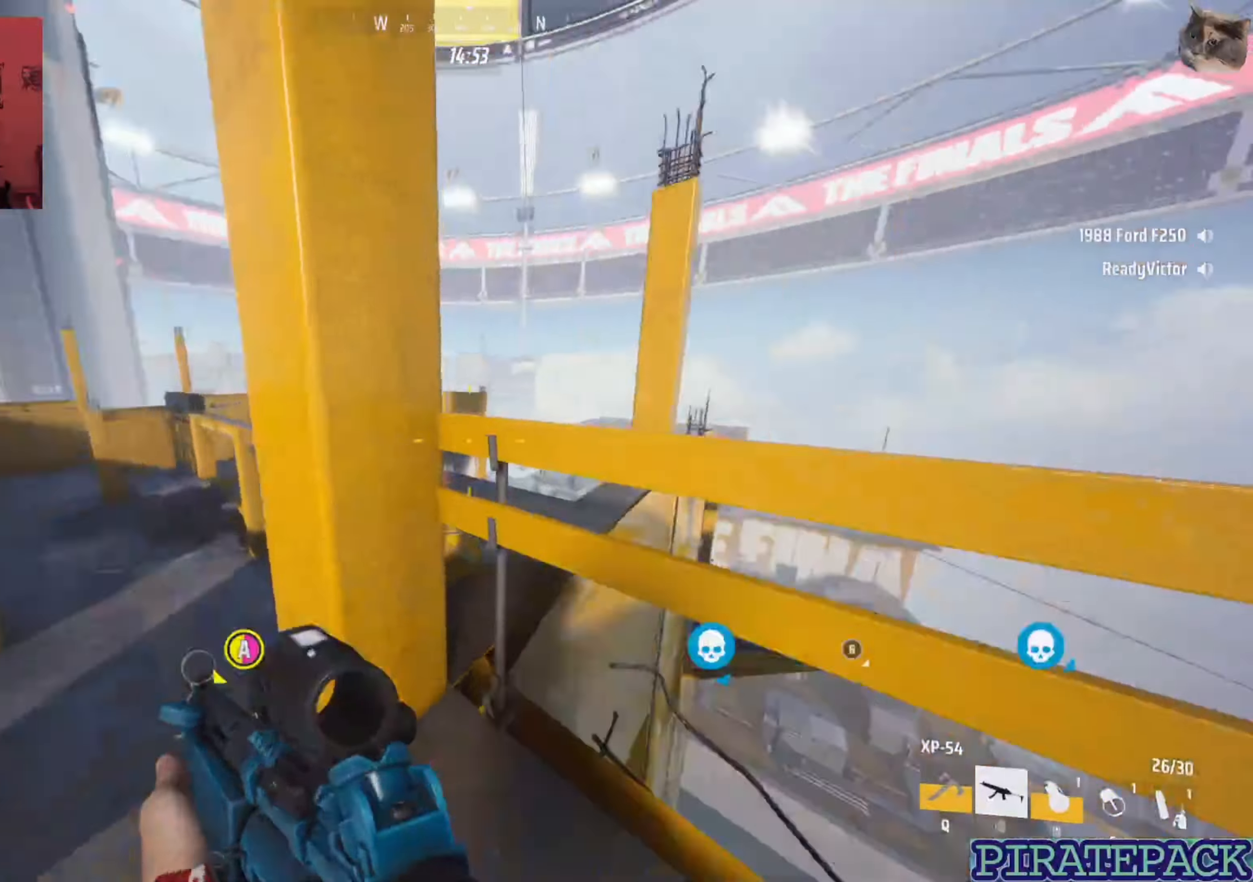
{"keys": ["d", "shift"], "mouse": [], "events": [[116, "shift", "down"], [116, "w", "up"]]}
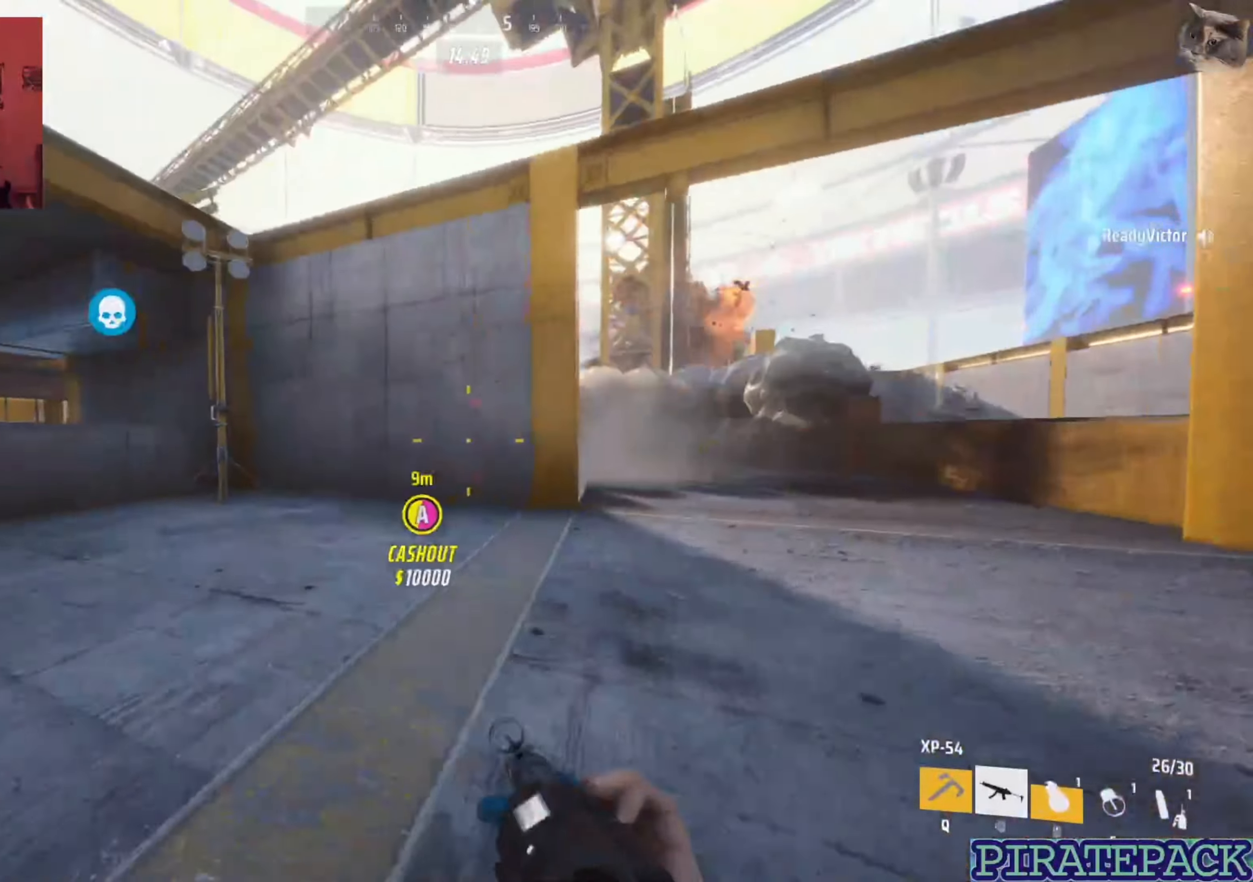
{"keys": ["d", "w"], "mouse": [], "events": [[166, "w", "down"], [183, "shift", "up"], [267, "space", "down"], [417, "space", "up"]]}
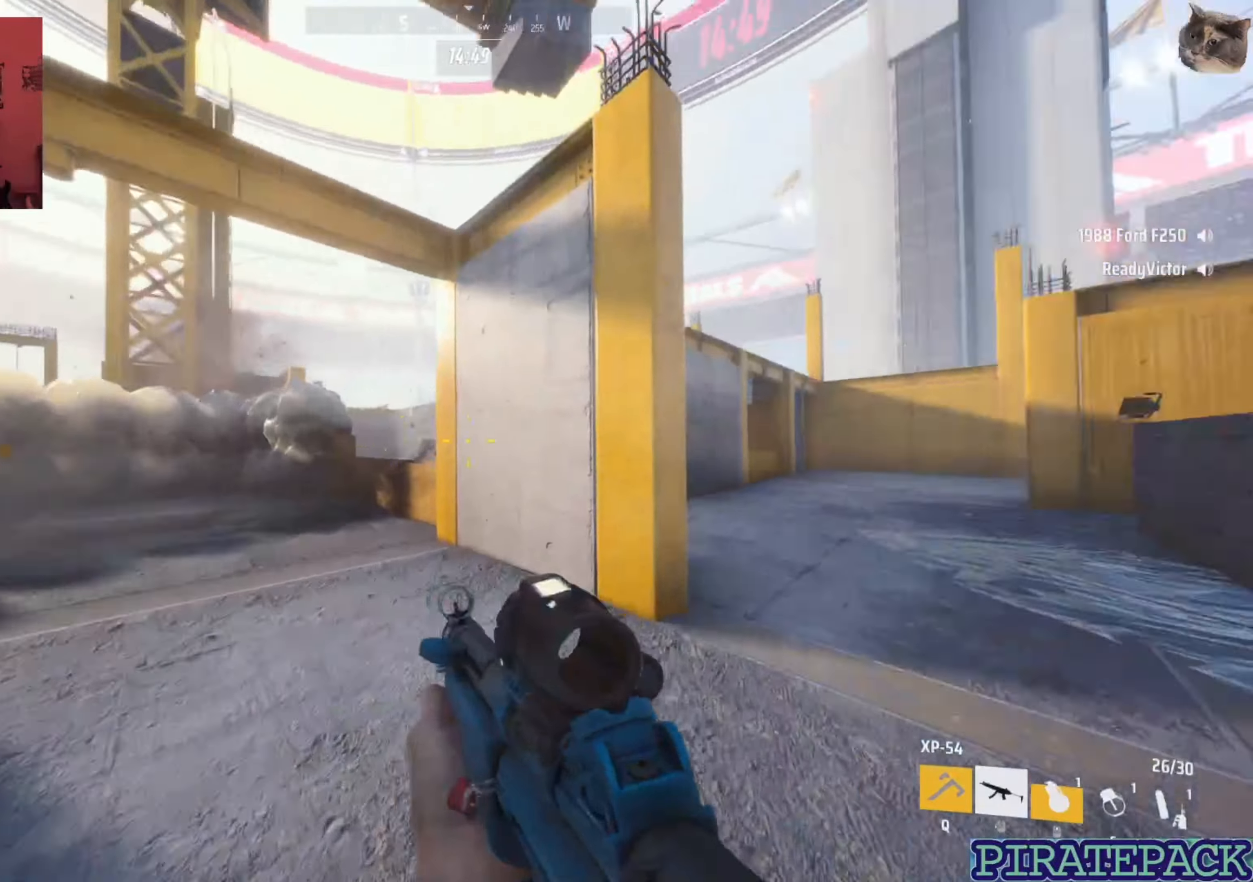
{"keys": ["d", "w"], "mouse": [], "events": []}
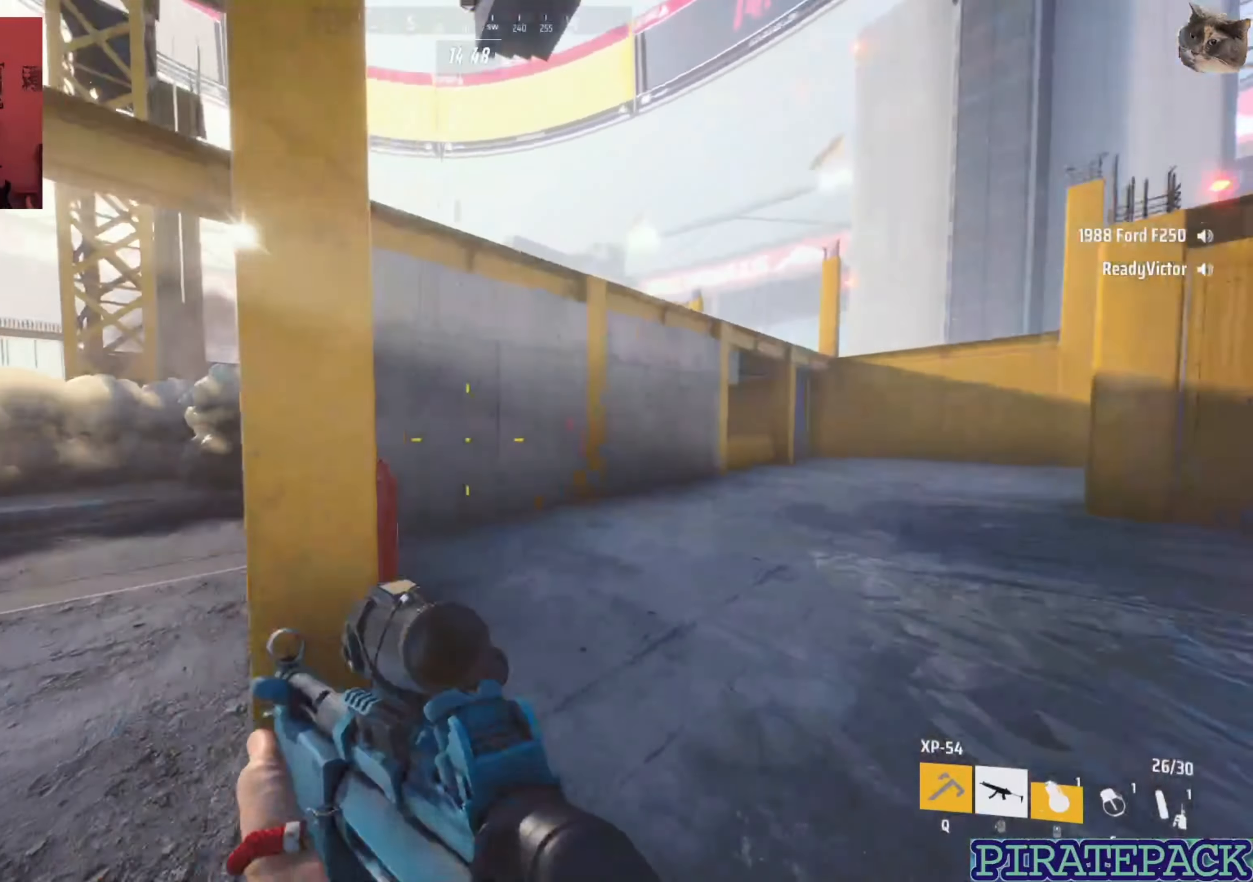
{"keys": ["f", "w"], "mouse": [], "events": [[150, "d", "up"], [333, "f", "down"], [350, "d", "down"], [350, "f", "up"], [367, "d", "up"], [417, "f", "down"]]}
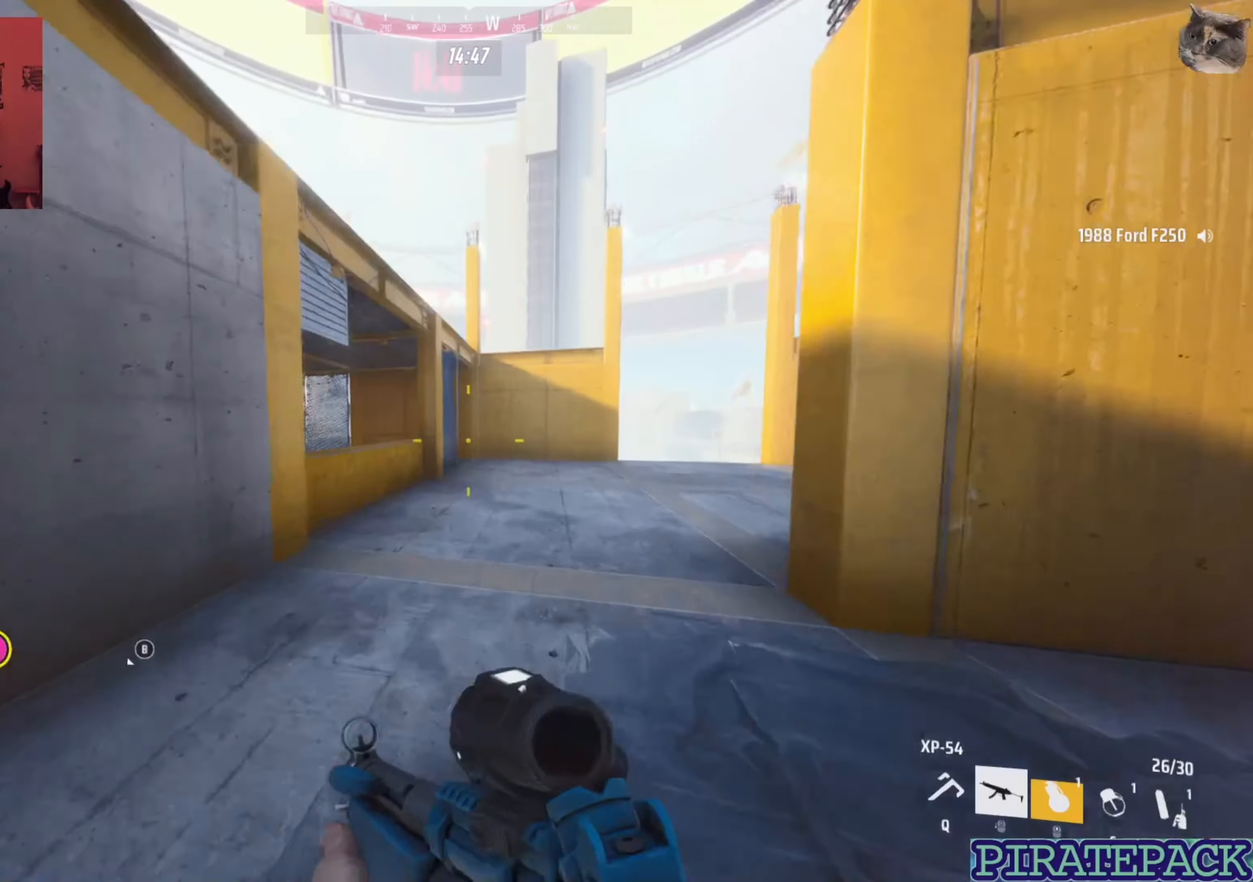
{"keys": ["f", "w"], "mouse": []}
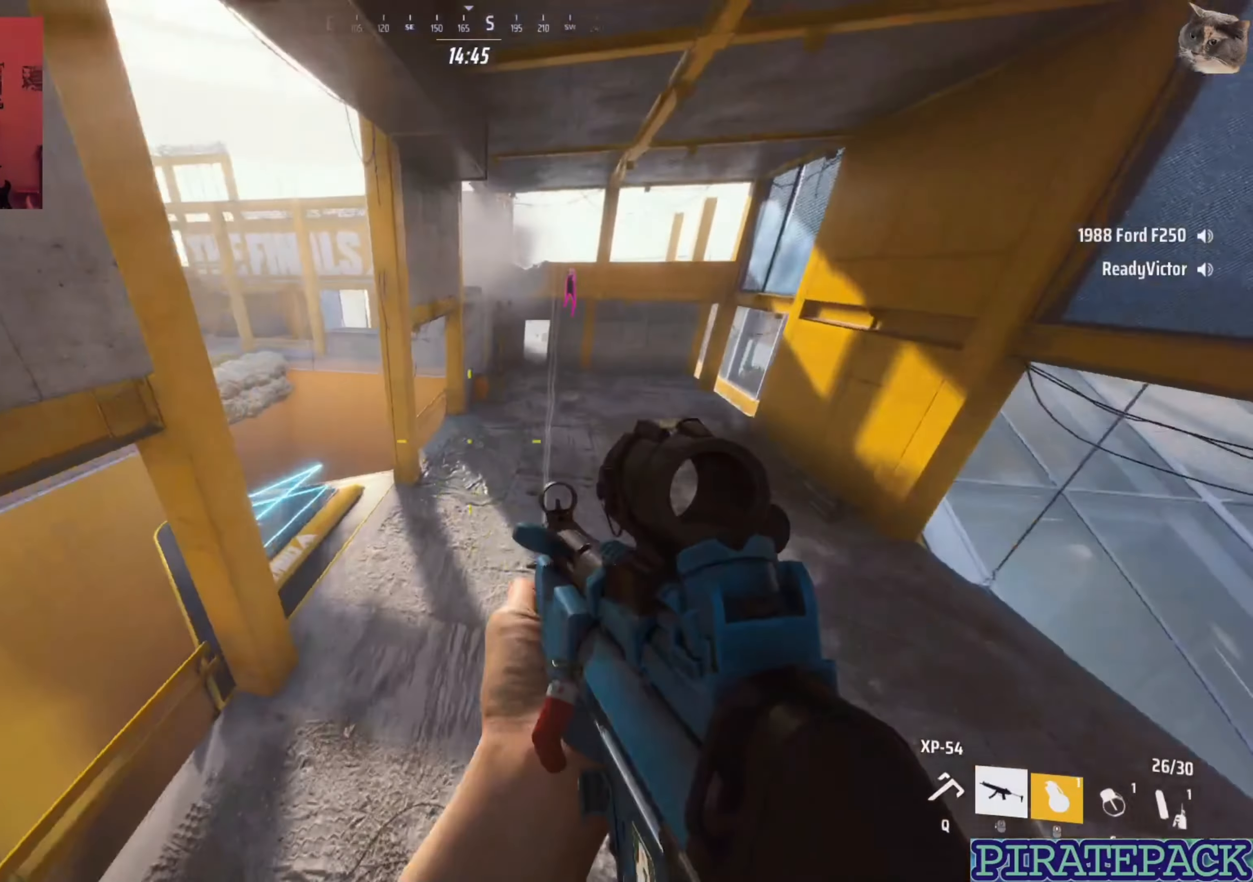
{"keys": ["shift", "w"], "mouse": ["right"]}
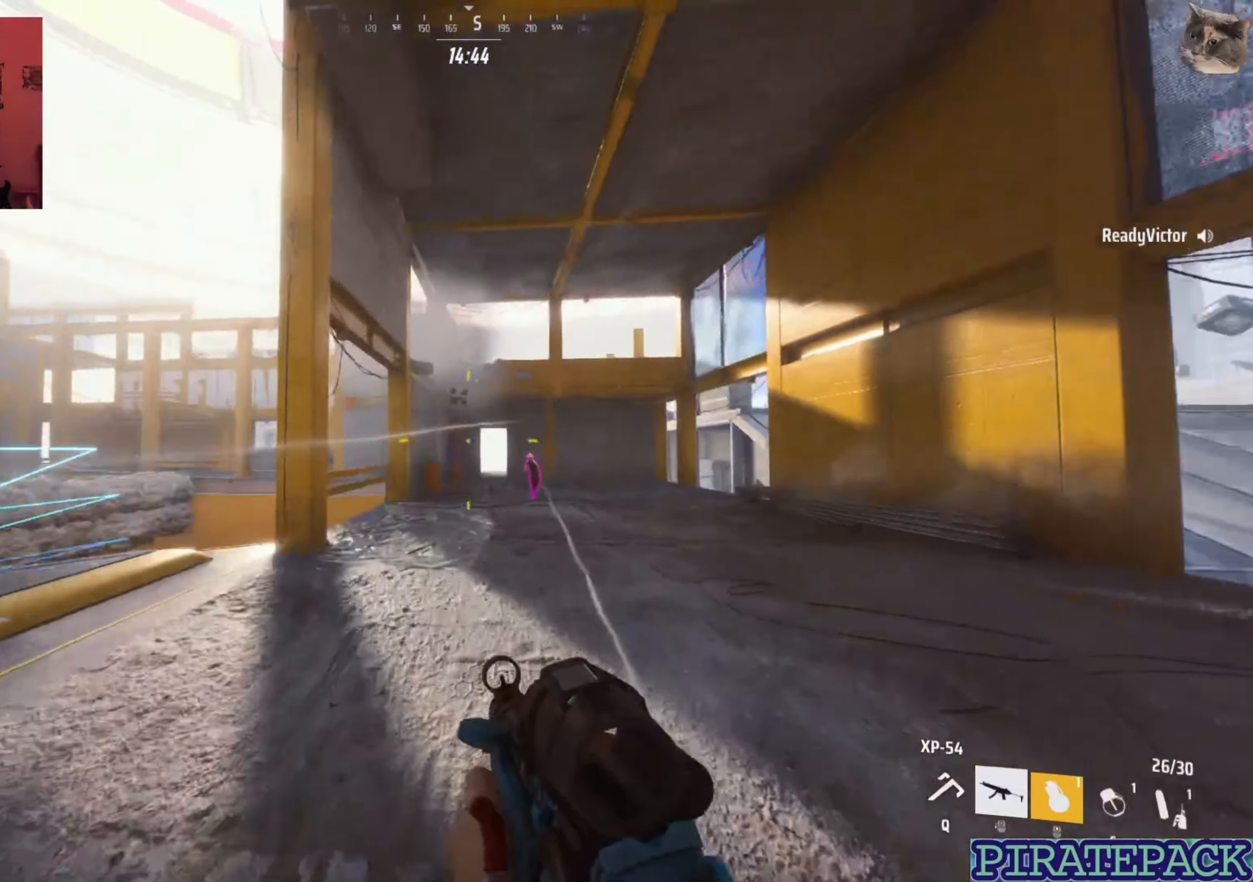
{"keys": ["a", "shift"], "mouse": ["left", "right"], "events": [[33, "w", "up"], [50, "mouse_left", "down"], [233, "a", "down"]]}
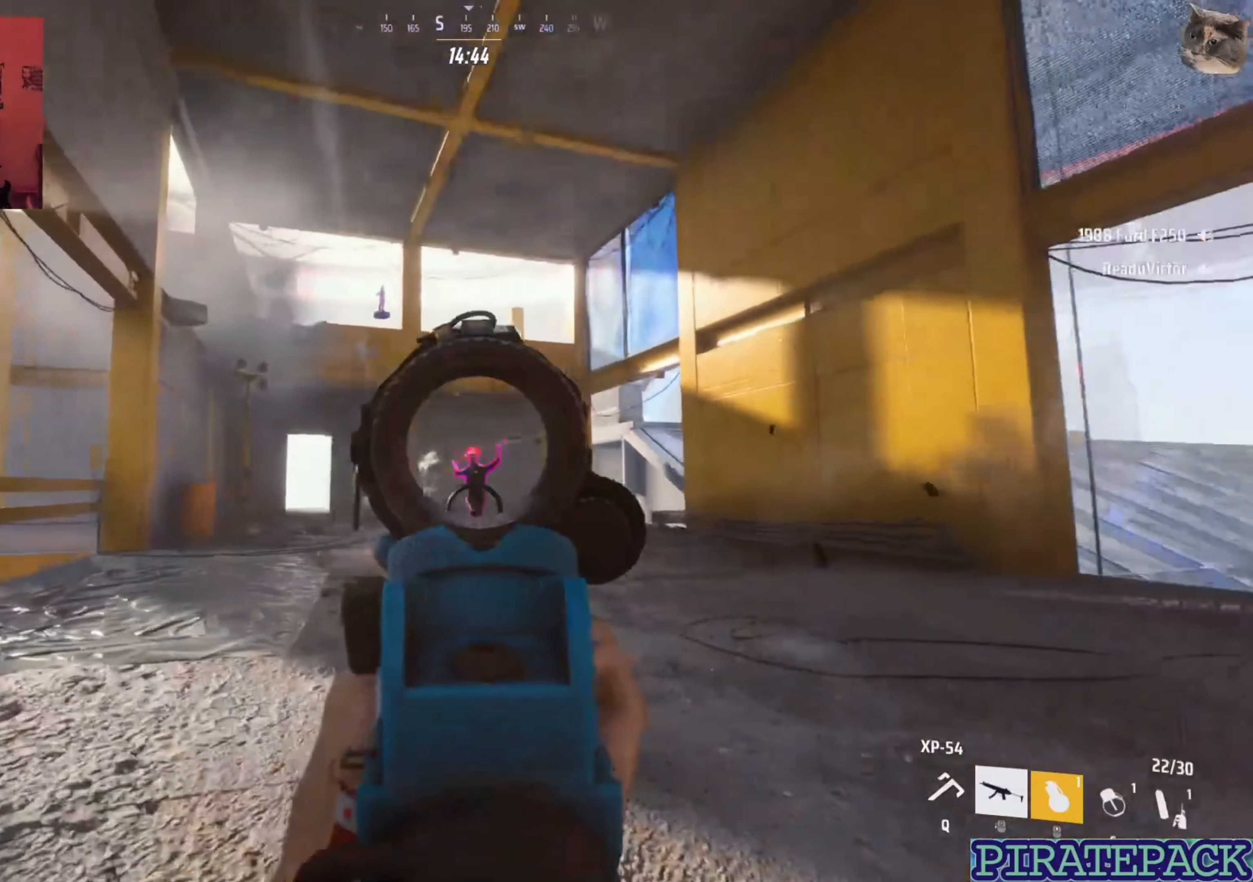
{"keys": ["d"], "mouse": ["left", "right"], "events": [[200, "d", "down"], [267, "a", "up"], [367, "shift", "up"]]}
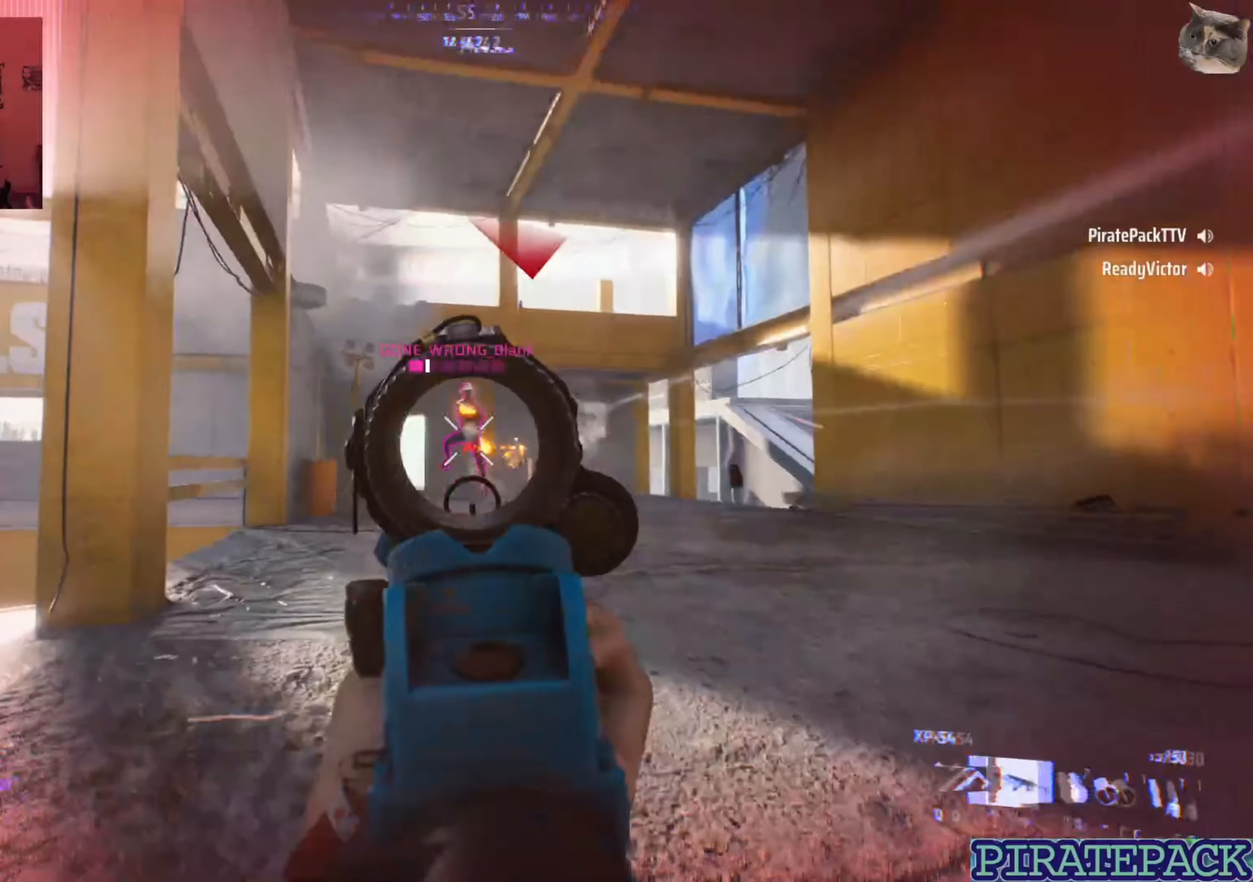
{"keys": ["d"], "mouse": ["left"], "events": [[483, "mouse_right", "up"]]}
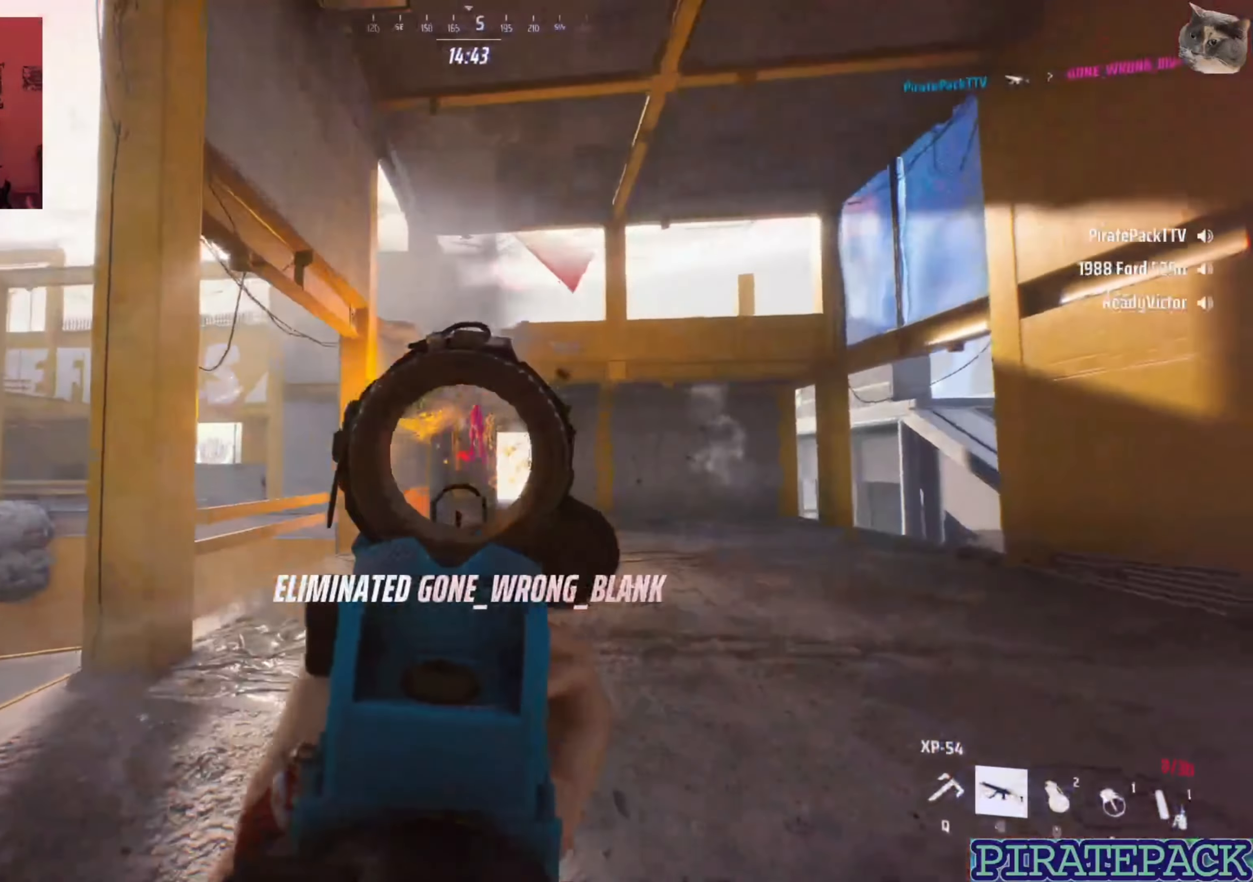
{"keys": ["w"], "mouse": [], "events": [[17, "d", "up"], [33, "mouse_left", "up"], [33, "w", "down"], [100, "r", "down"], [167, "r", "up"], [183, "space", "down"], [283, "space", "up"]]}
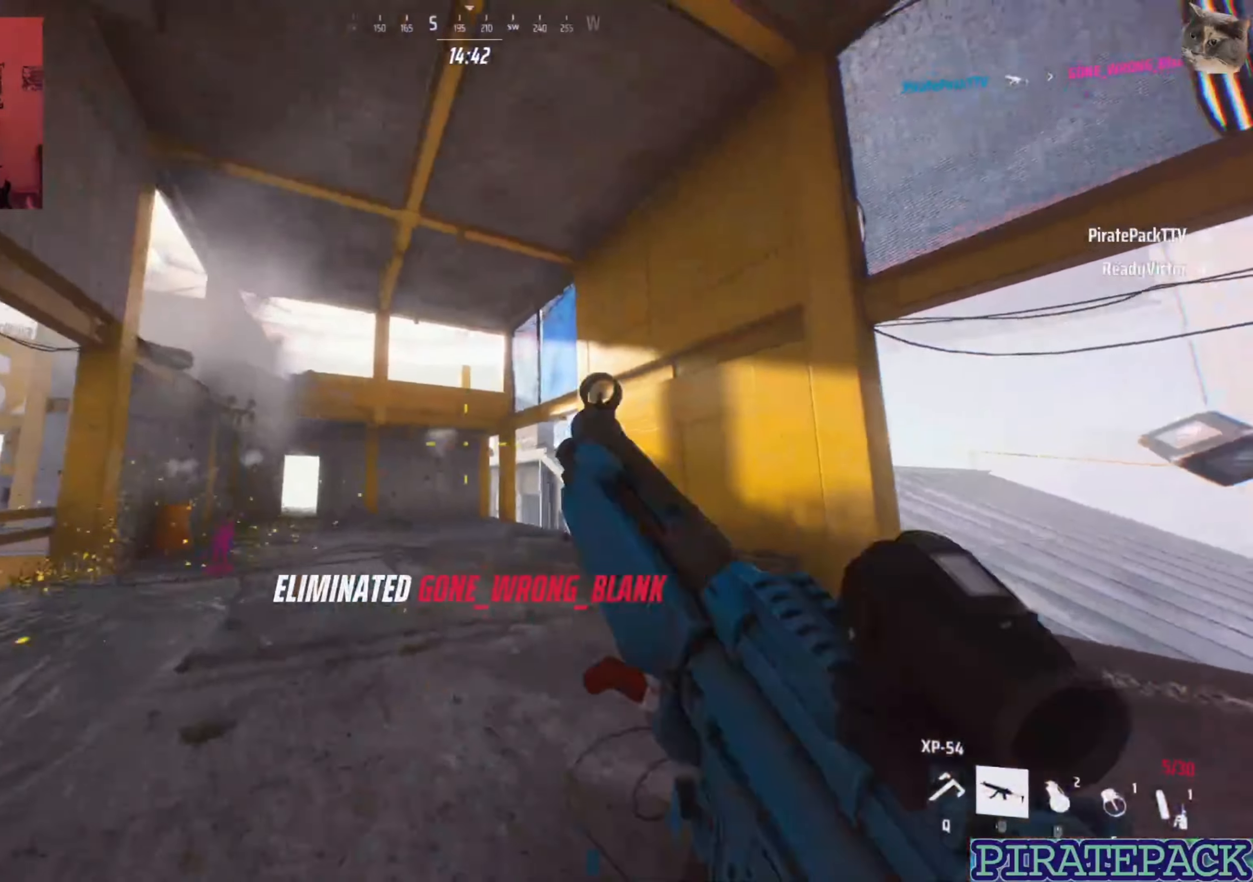
{"keys": ["d", "shift"], "mouse": []}
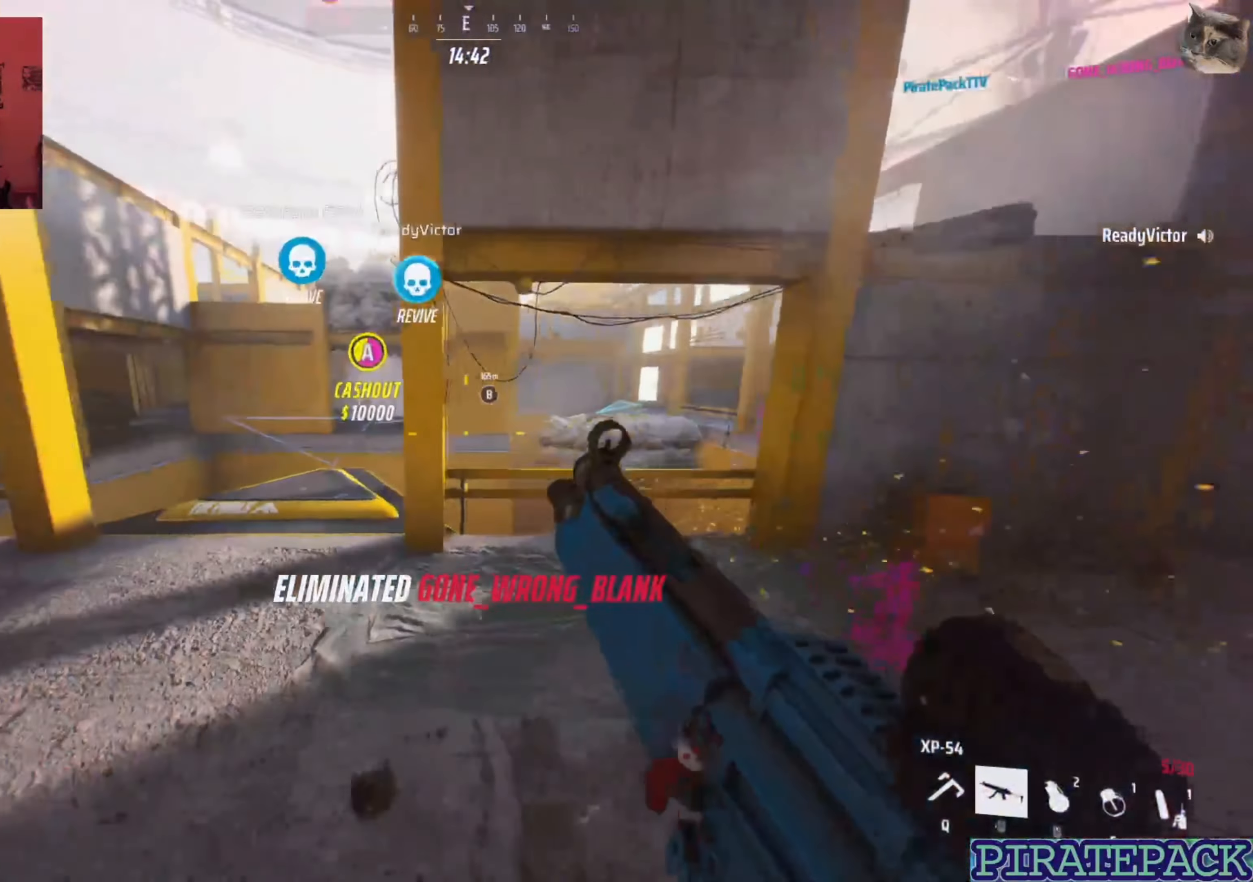
{"keys": ["d", "shift", "w"], "mouse": [], "events": [[117, "w", "down"], [250, "1", "down"], [417, "1", "up"]]}
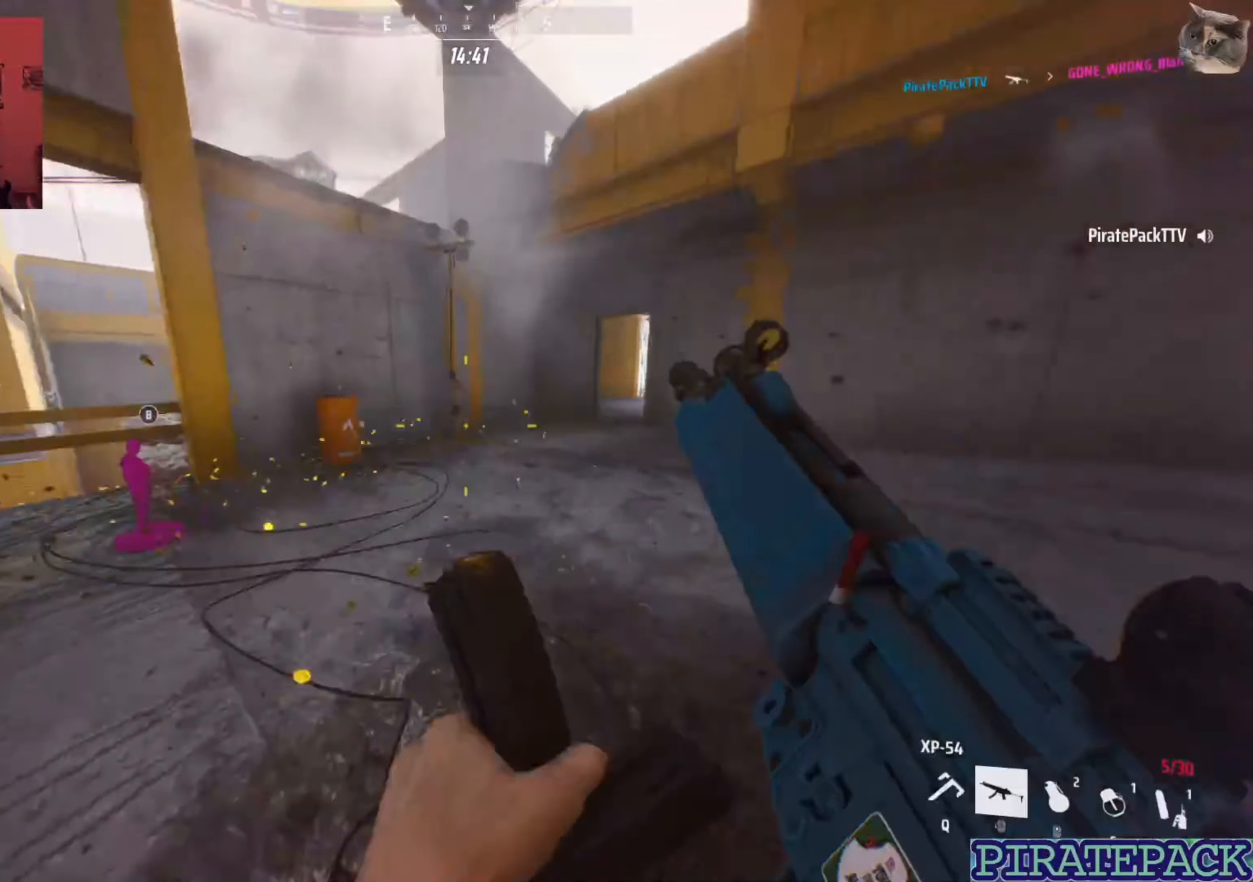
{"keys": ["d", "space", "w"], "mouse": [], "events": [[484, "space", "down"], [500, "shift", "up"]]}
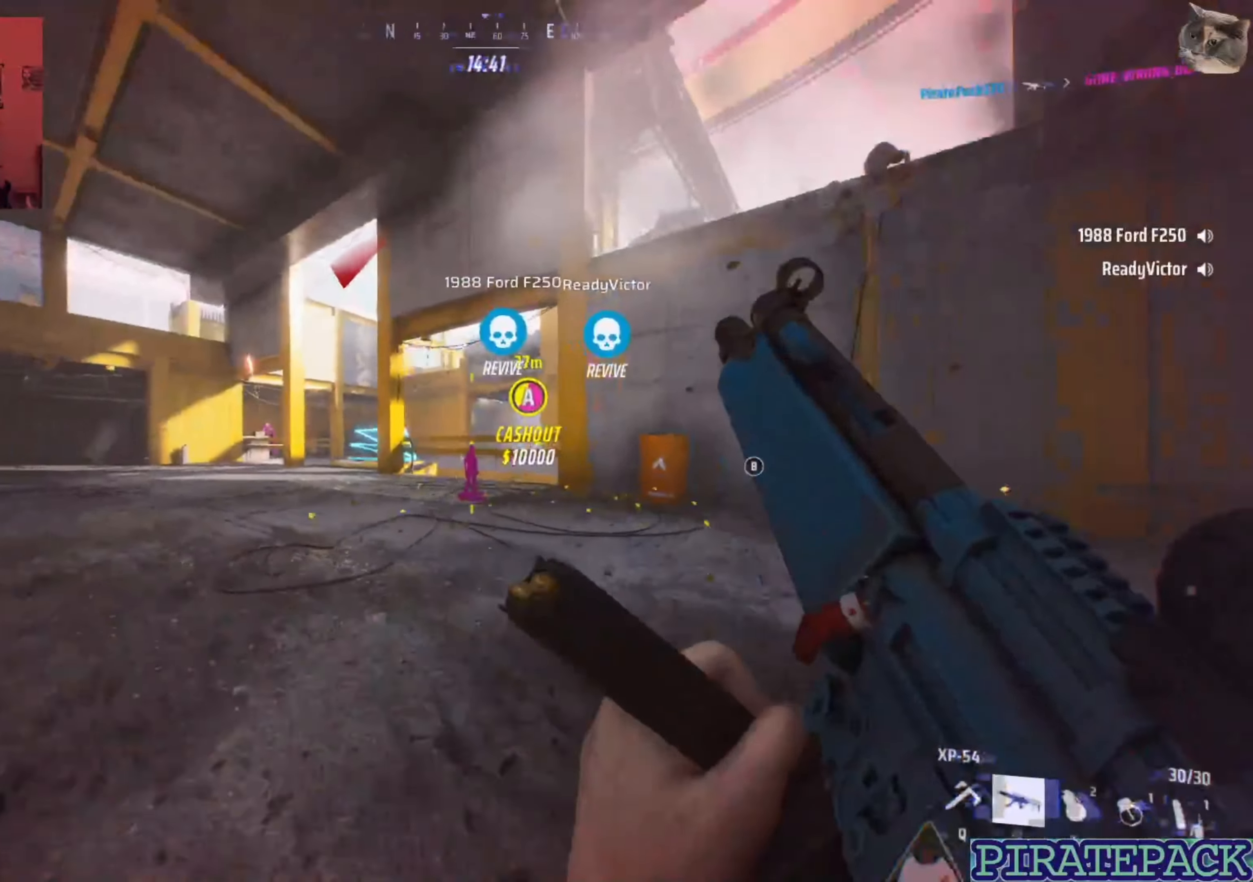
{"keys": ["w"], "mouse": [], "events": [[50, "space", "up"], [117, "d", "up"]]}
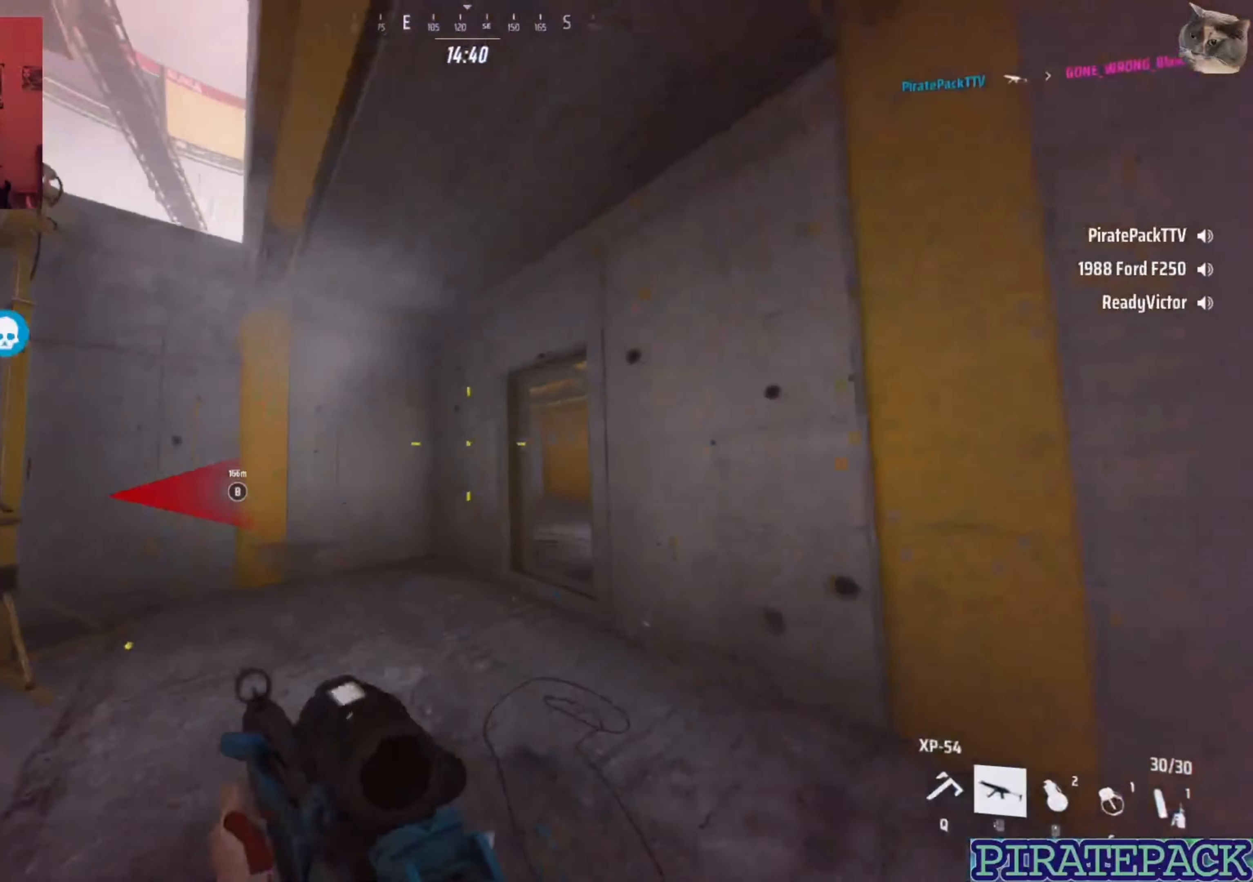
{"keys": ["d", "w"], "mouse": [], "events": [[67, "d", "down"]]}
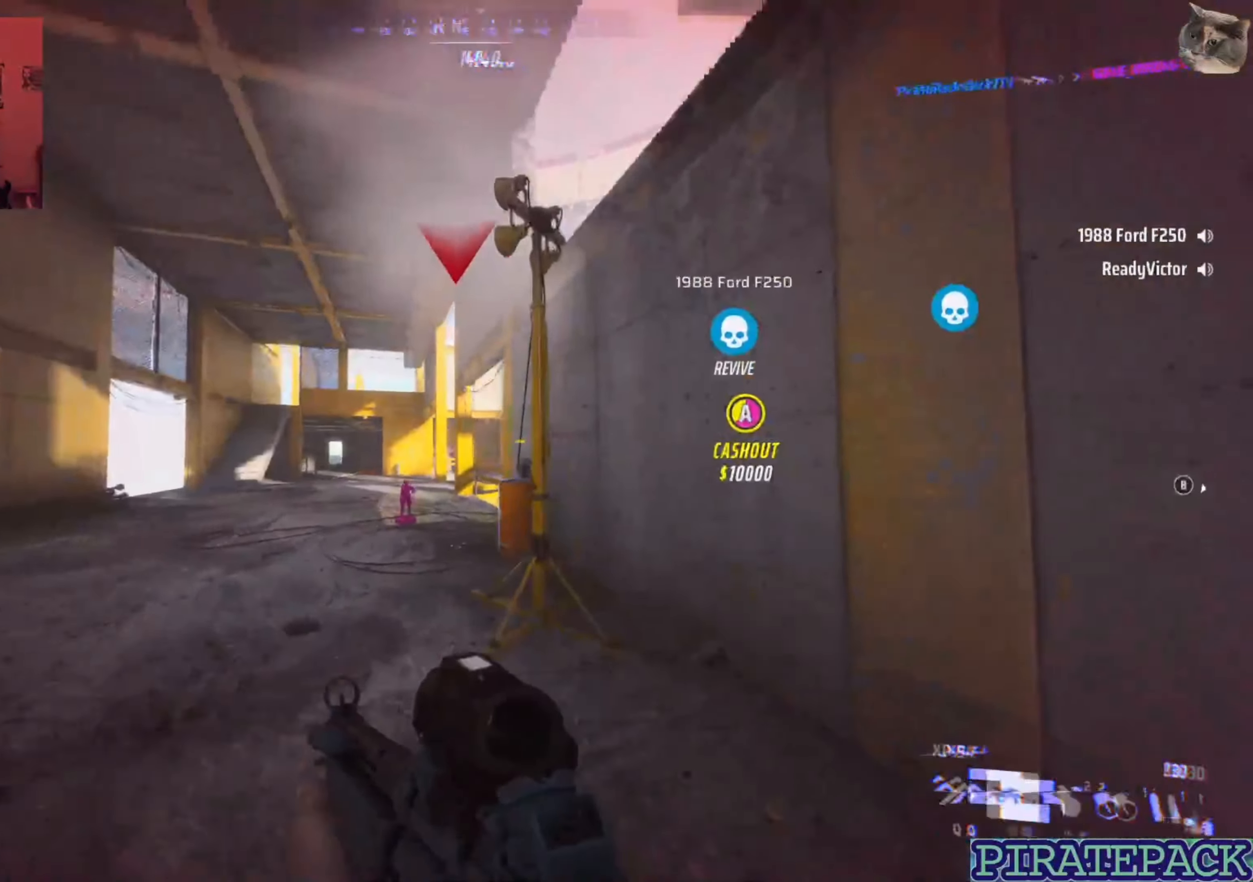
{"keys": ["a"], "mouse": ["left"], "events": [[17, "a", "down"], [117, "w", "up"], [134, "d", "up"], [300, "mouse_left", "down"], [384, "mouse_left", "up"], [467, "mouse_left", "down"]]}
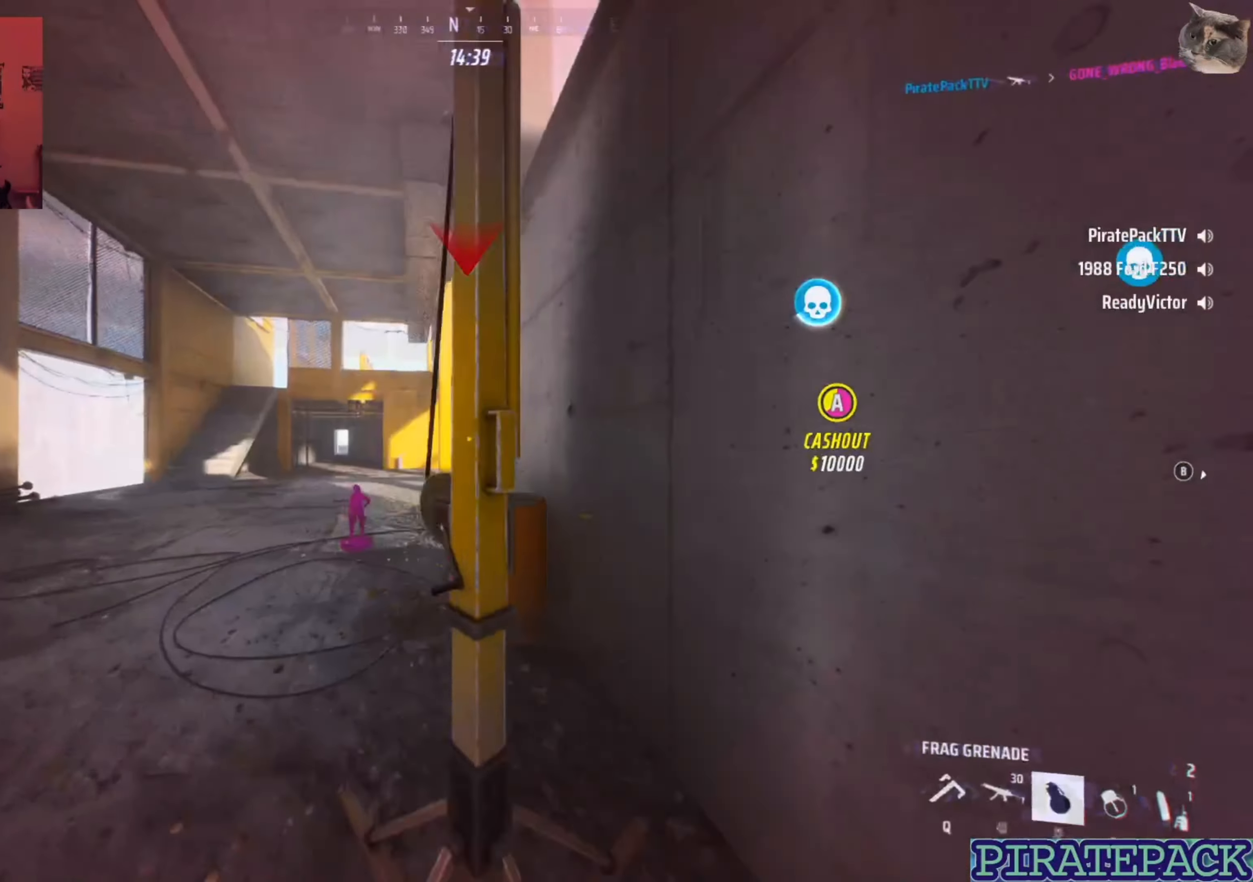
{"keys": ["a"], "mouse": [], "events": [[50, "mouse_left", "up"], [100, "mouse_left", "down"], [184, "mouse_left", "up"], [250, "mouse_left", "down"], [334, "mouse_left", "up"]]}